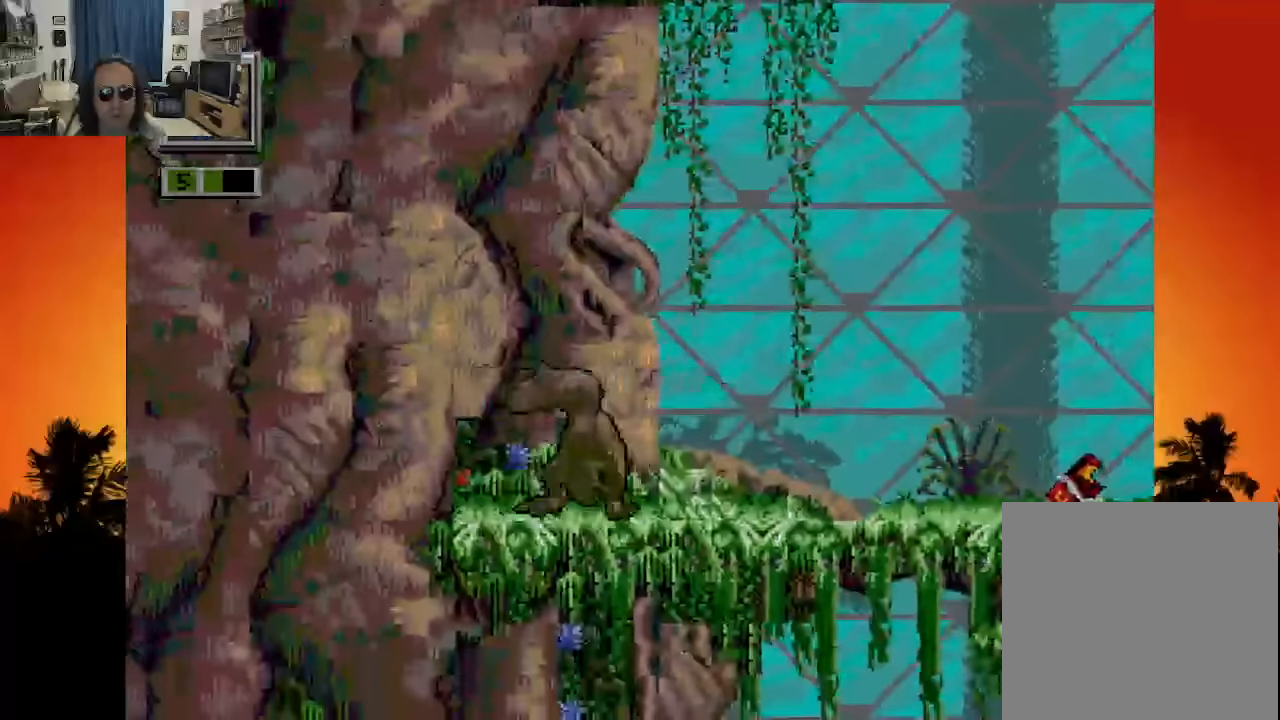
Gameplay with a controller (Xbox layout); each line is a JSON object with the inputs held at the frame after it. "events" lists button and stick changes between this image and that frame as [ms after this image, input, new state], when the widget could be followed in between. Not read: A DPAD_RIGHT L3 R3 SELECT START.
{"buttons": ["DPAD_LEFT"], "left_stick": "center", "right_stick": "center", "events": [[266, "DPAD_LEFT", "down"]]}
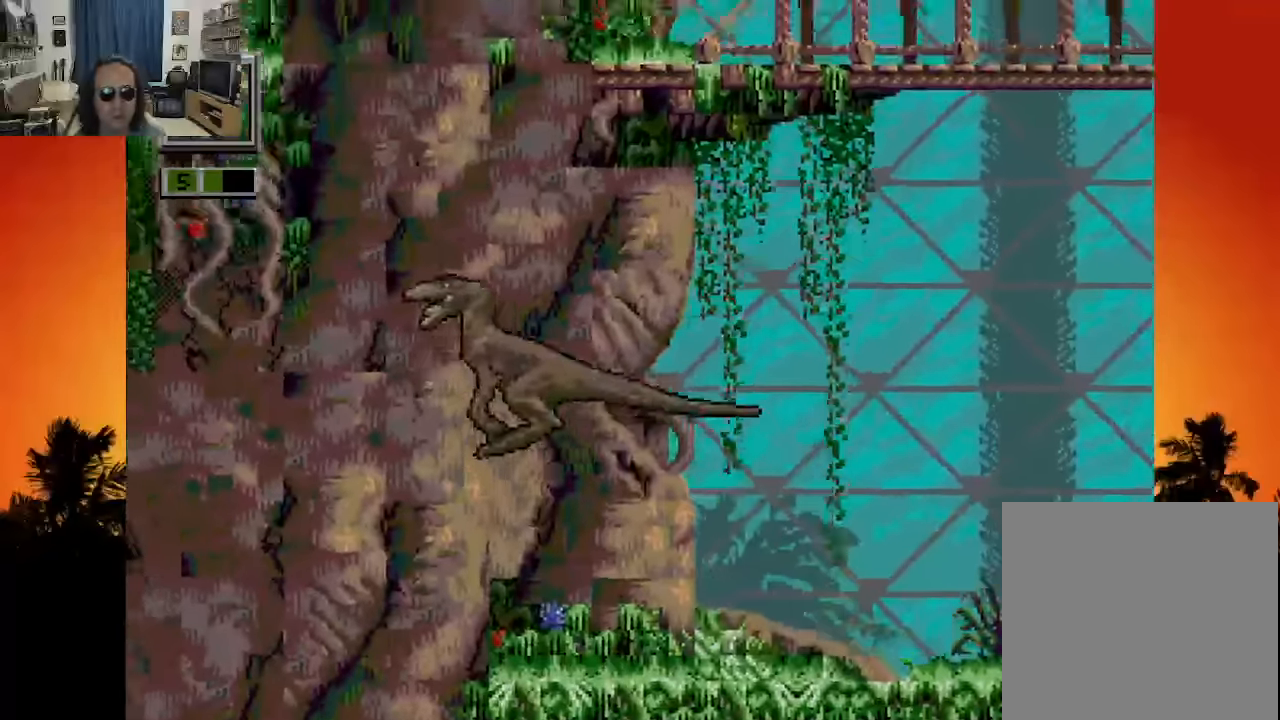
{"buttons": ["DPAD_UP", "DPAD_LEFT"], "left_stick": "center", "right_stick": "center", "events": [[16, "DPAD_UP", "down"], [166, "DPAD_LEFT", "up"], [466, "DPAD_LEFT", "down"]]}
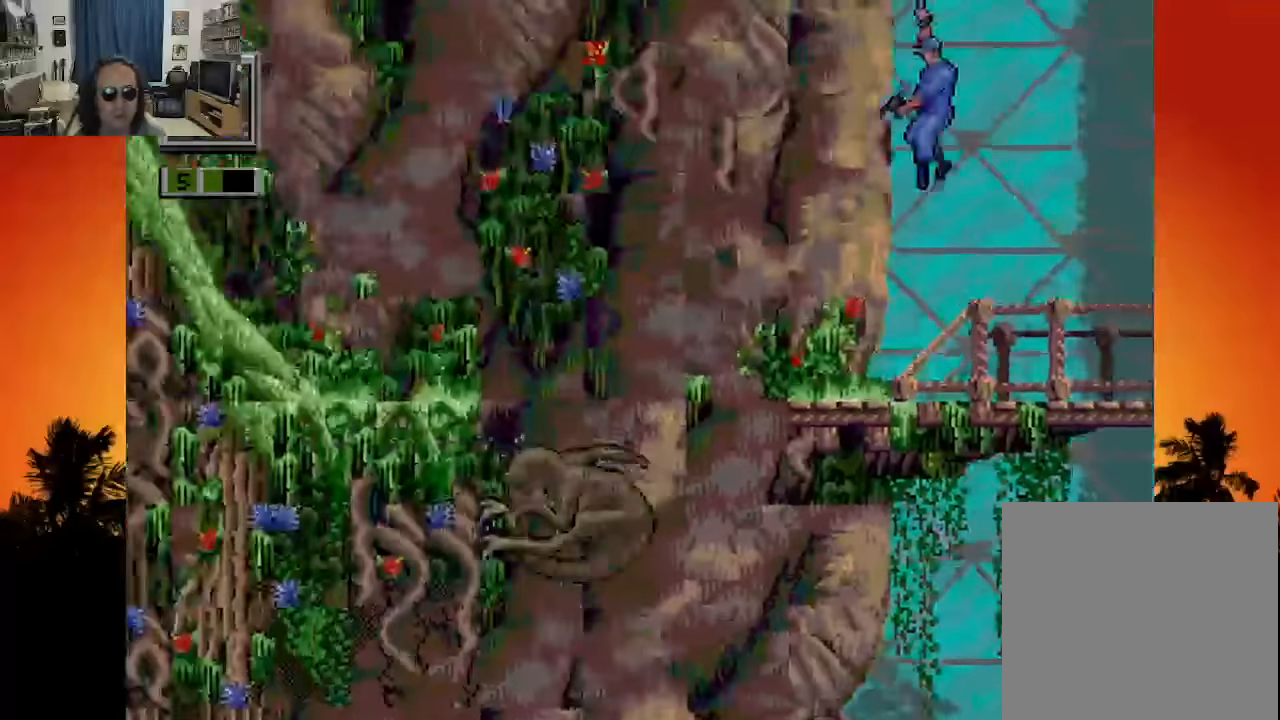
{"buttons": [], "left_stick": "center", "right_stick": "center", "events": [[283, "DPAD_LEFT", "up"], [500, "DPAD_UP", "up"]]}
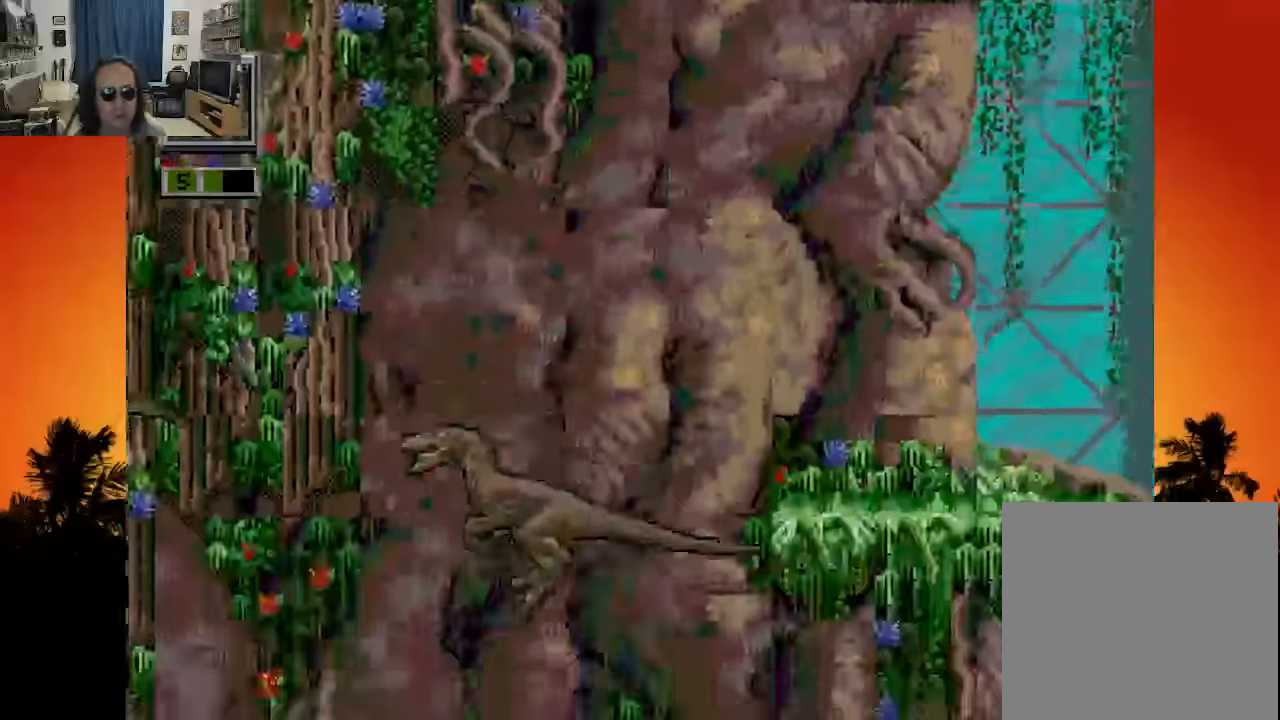
{"buttons": [], "left_stick": "center", "right_stick": "center", "events": []}
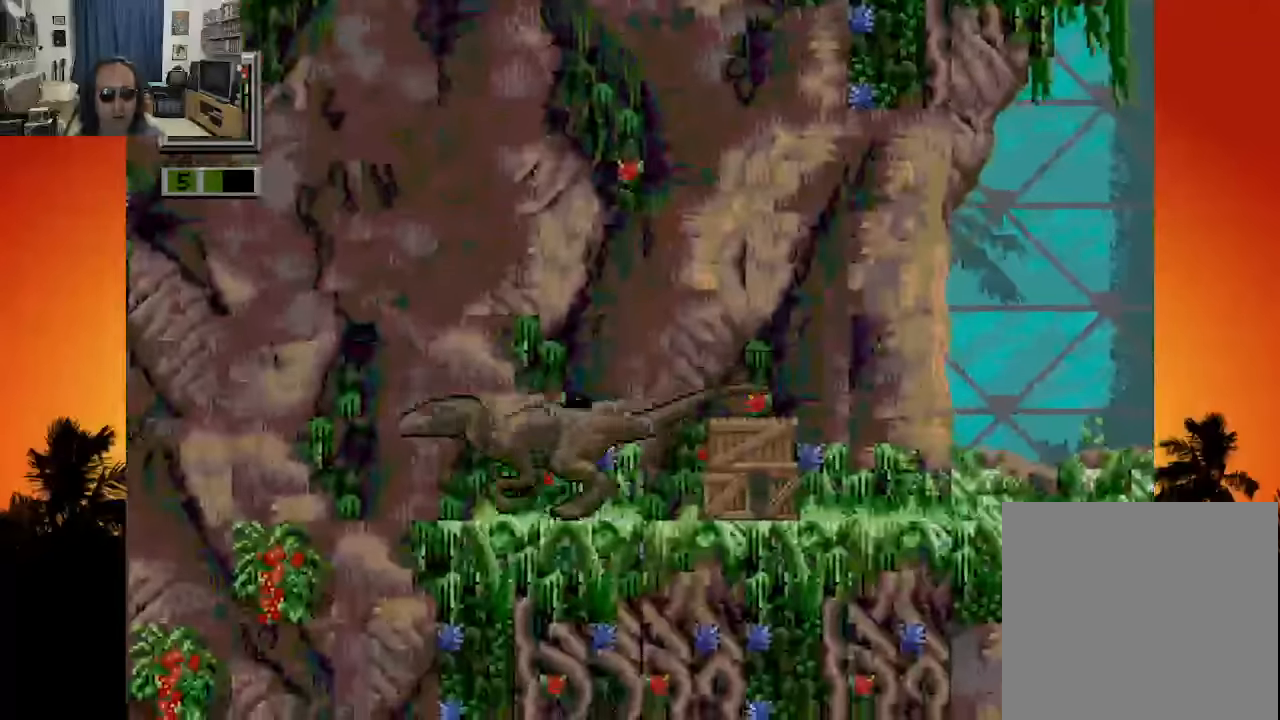
{"buttons": ["DPAD_UP"], "left_stick": "center", "right_stick": "center", "events": [[300, "DPAD_UP", "down"]]}
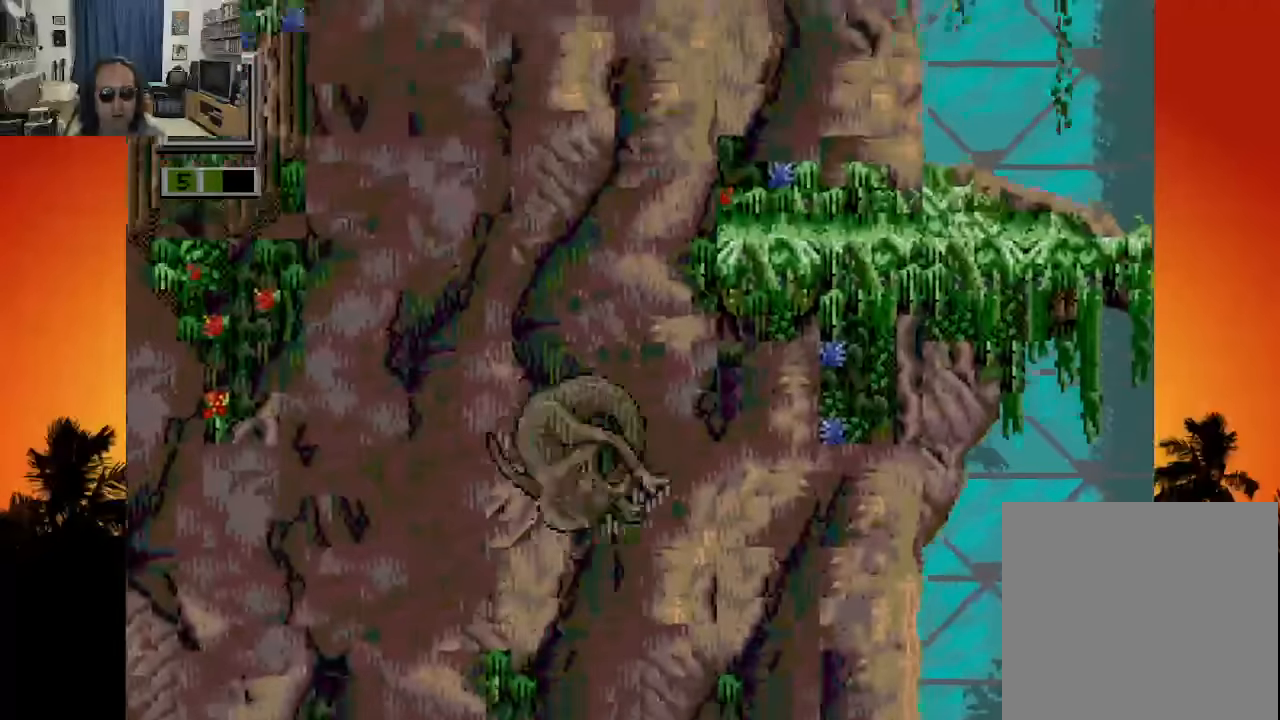
{"buttons": ["DPAD_UP"], "left_stick": "center", "right_stick": "center", "events": []}
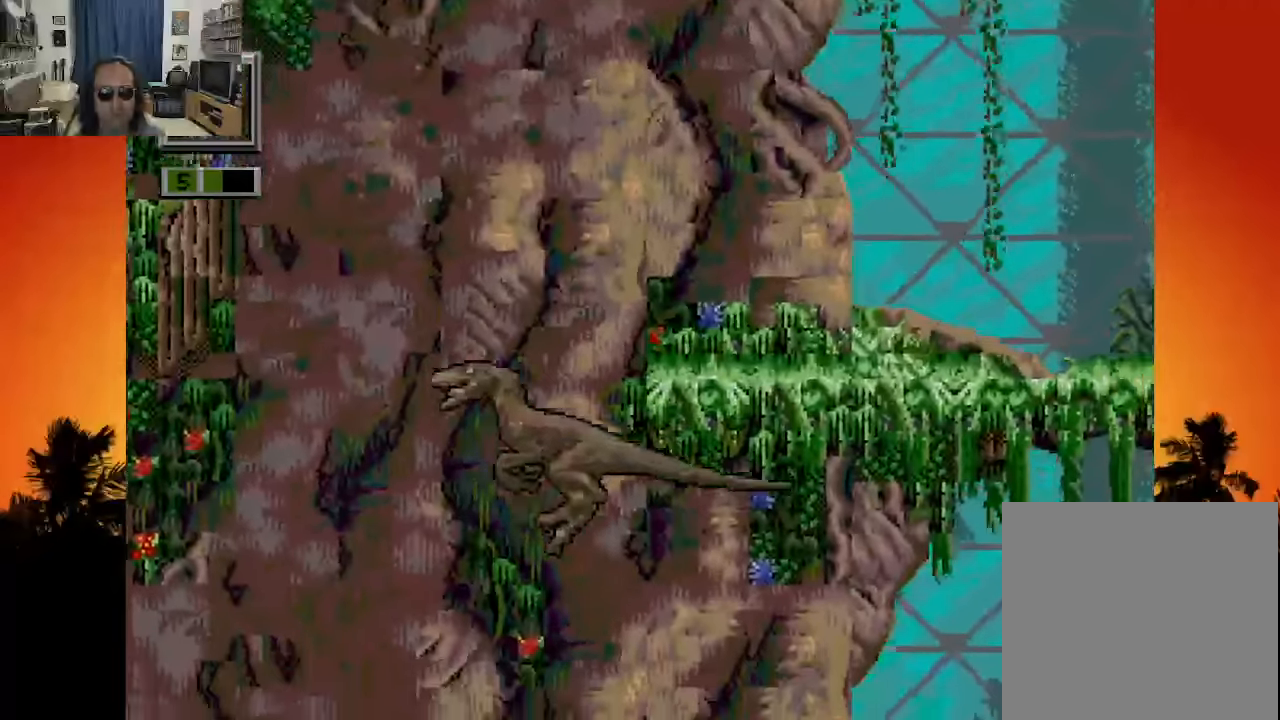
{"buttons": ["DPAD_LEFT"], "left_stick": "center", "right_stick": "center", "events": [[266, "DPAD_LEFT", "down"], [316, "DPAD_UP", "up"]]}
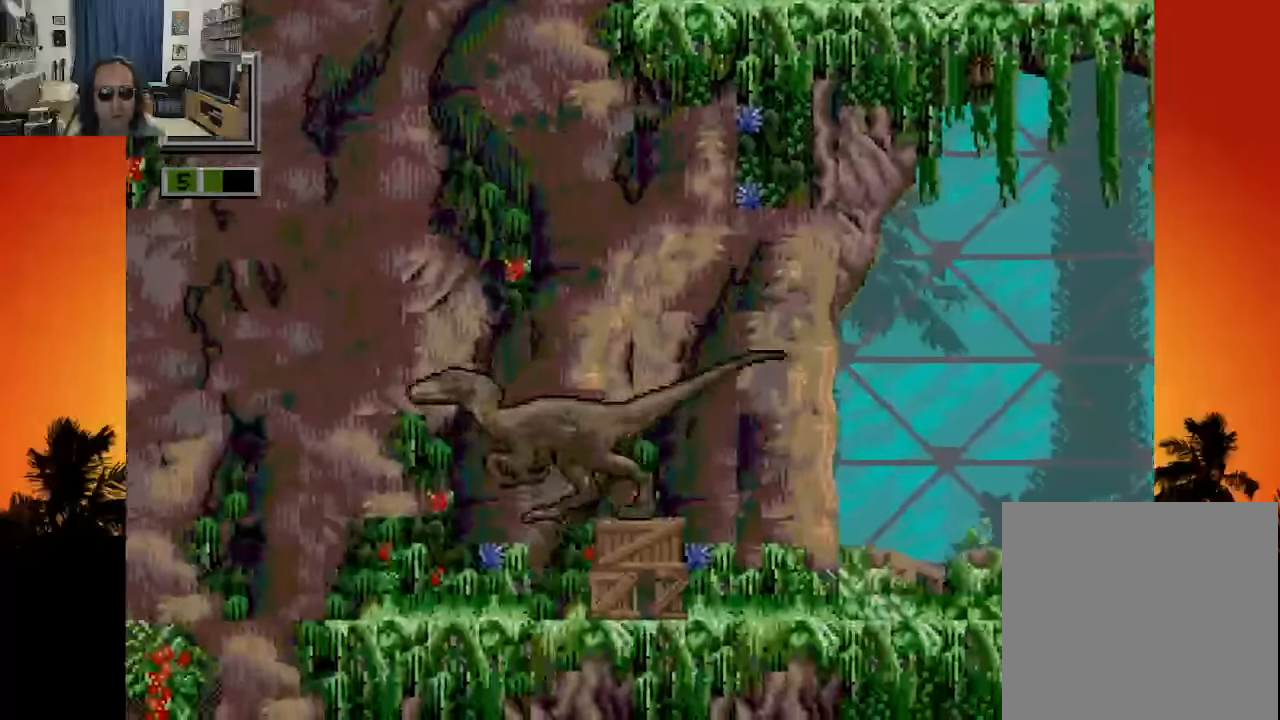
{"buttons": [], "left_stick": "center", "right_stick": "center", "events": [[50, "DPAD_LEFT", "up"]]}
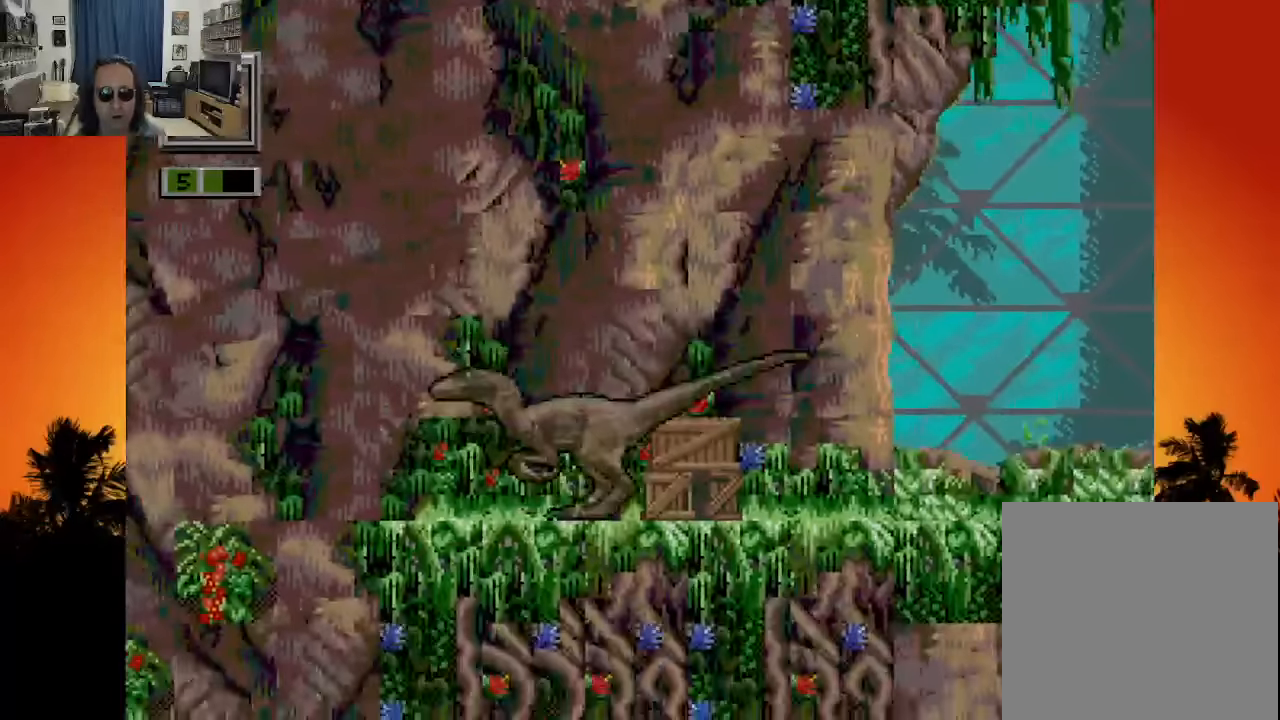
{"buttons": [], "left_stick": "center", "right_stick": "center", "events": []}
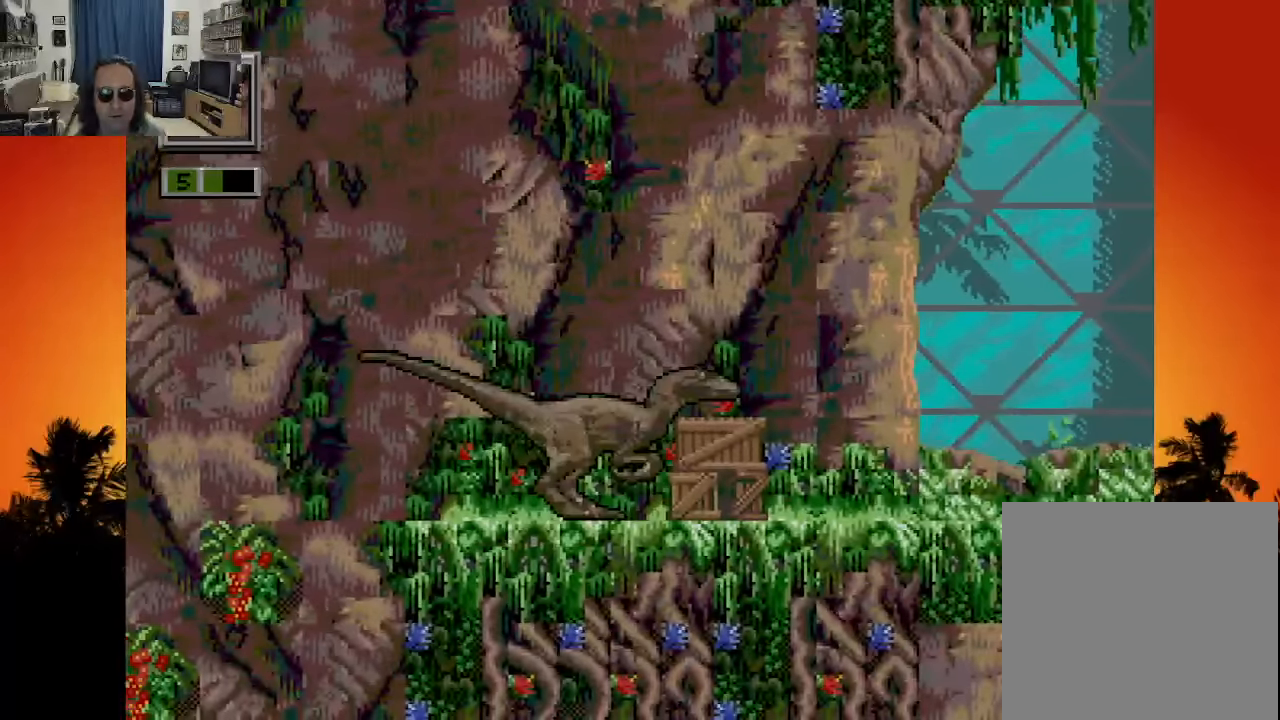
{"buttons": ["DPAD_UP"], "left_stick": "center", "right_stick": "center", "events": [[316, "DPAD_UP", "down"]]}
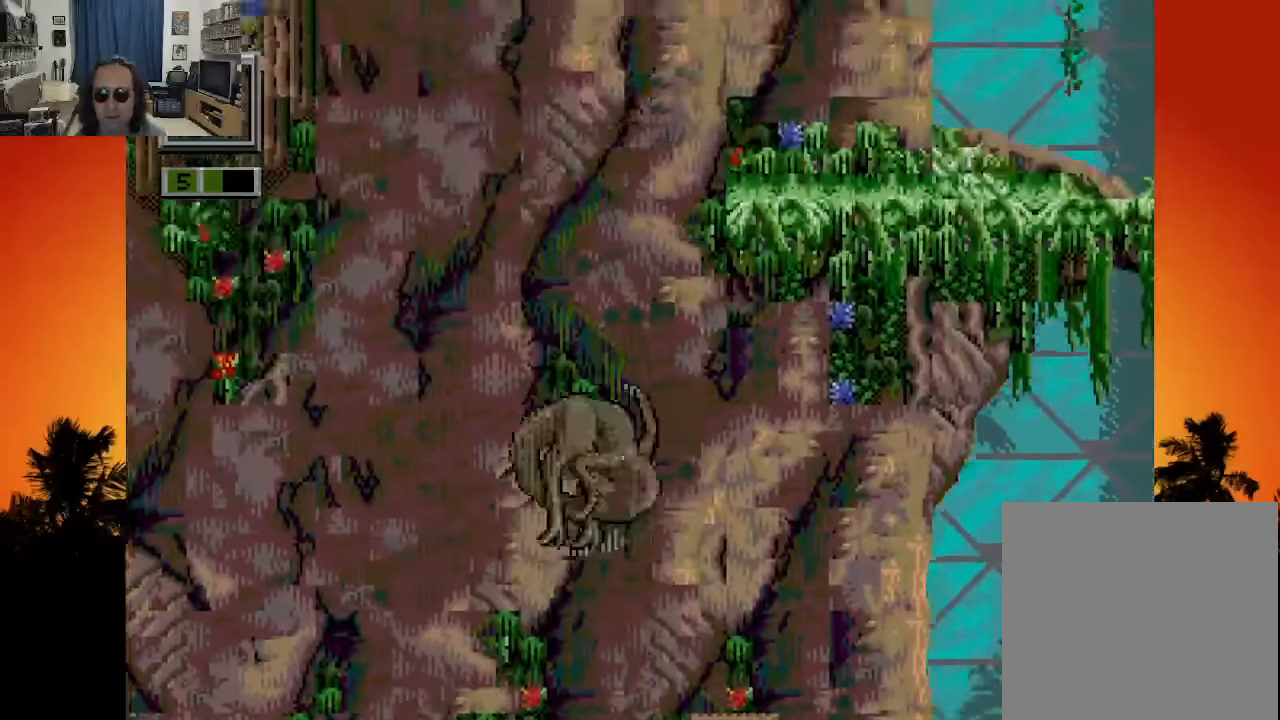
{"buttons": ["DPAD_UP"], "left_stick": "center", "right_stick": "center", "events": []}
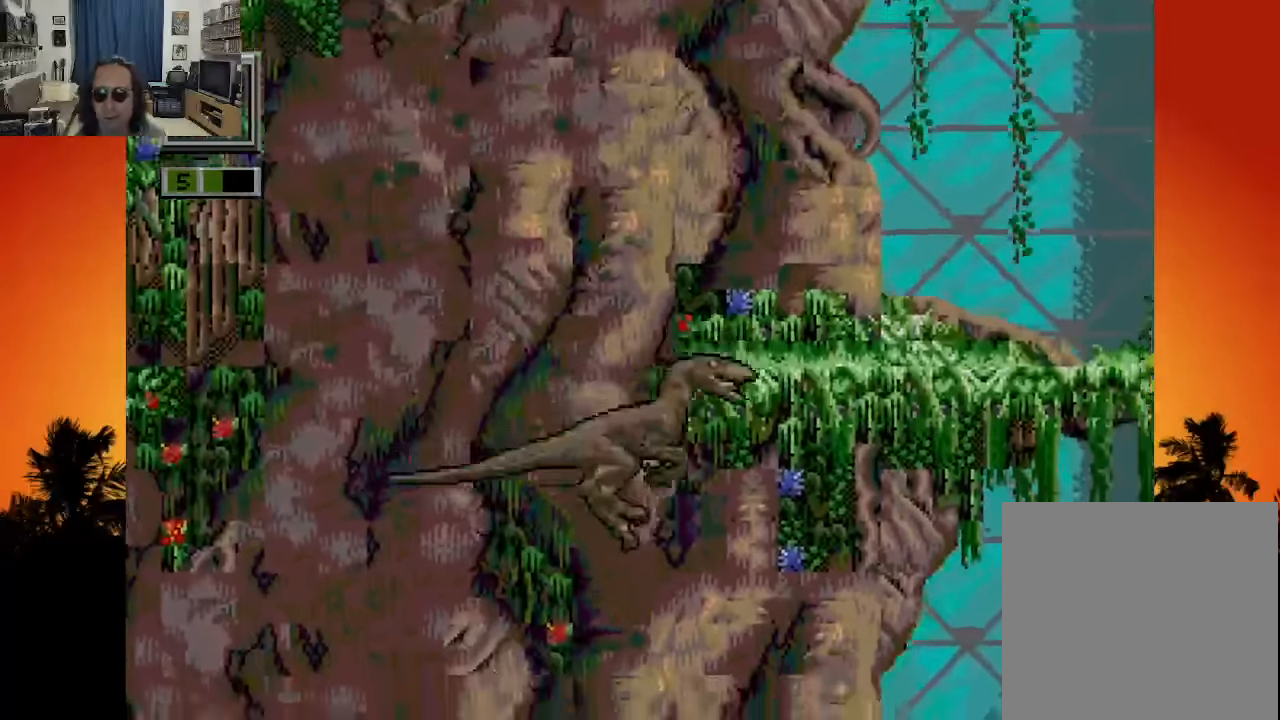
{"buttons": ["DPAD_UP"], "left_stick": "center", "right_stick": "center", "events": []}
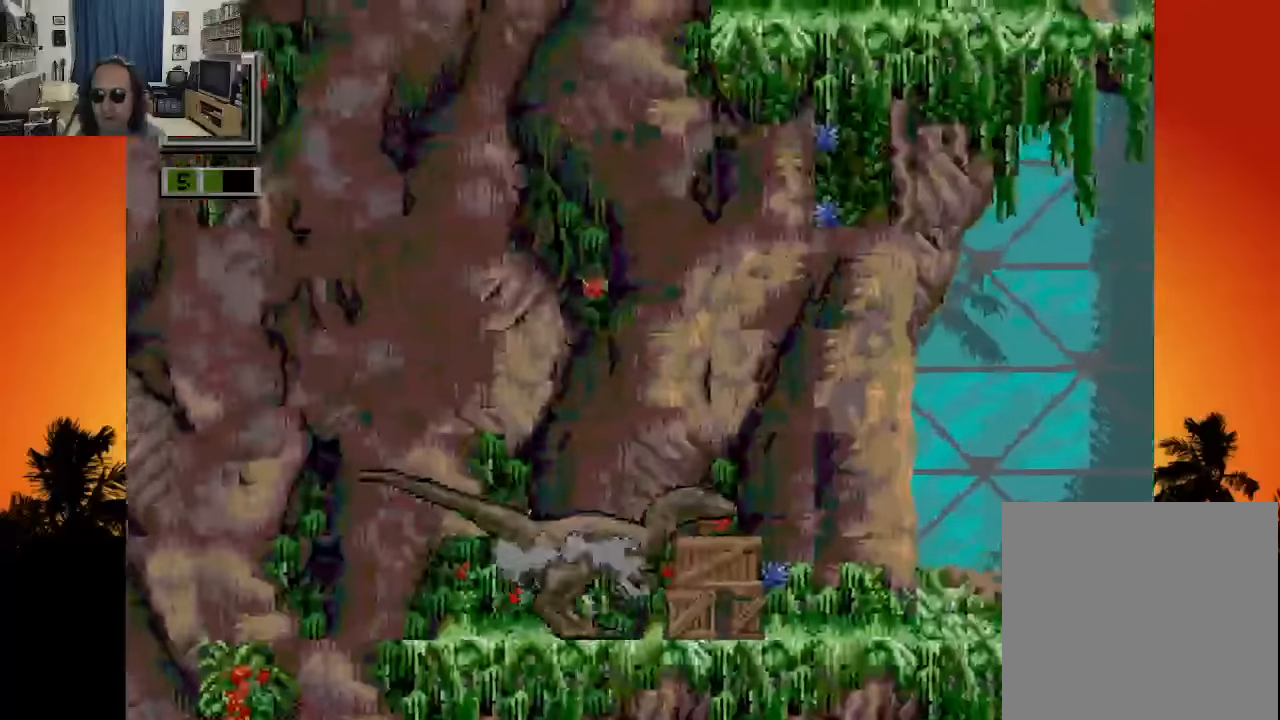
{"buttons": ["DPAD_UP"], "left_stick": "center", "right_stick": "center", "events": []}
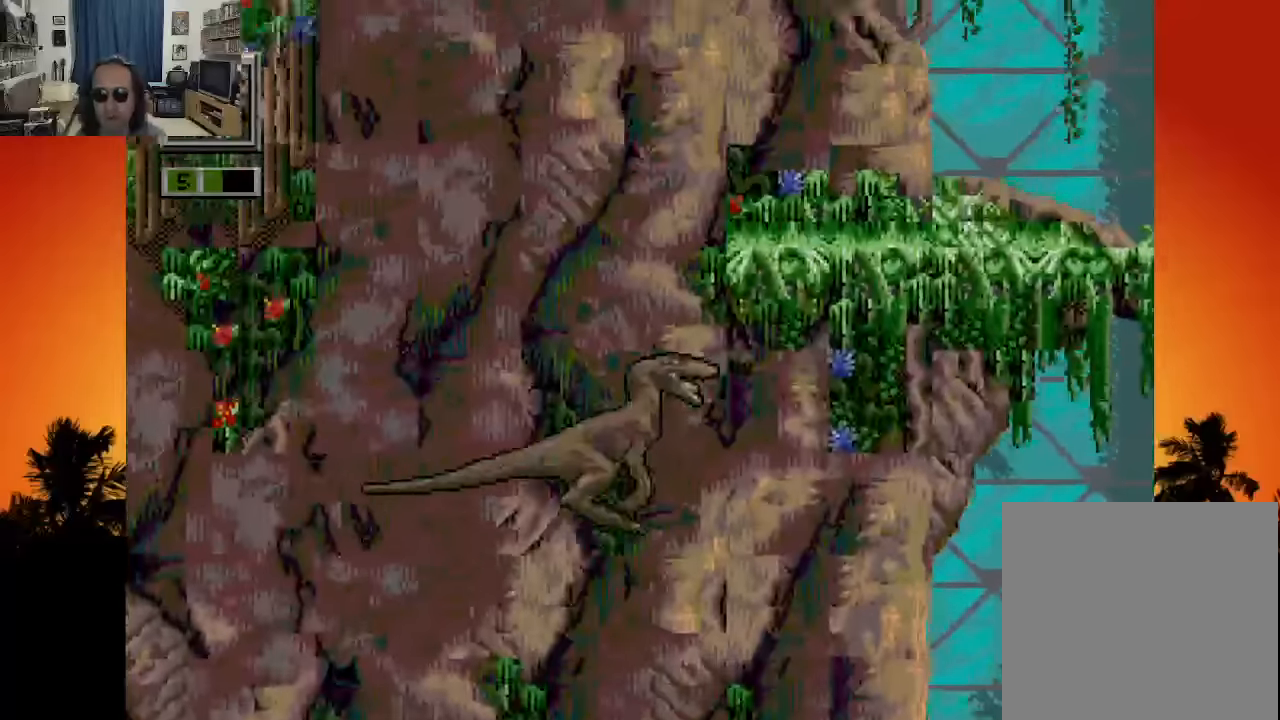
{"buttons": ["DPAD_UP"], "left_stick": "center", "right_stick": "center", "events": []}
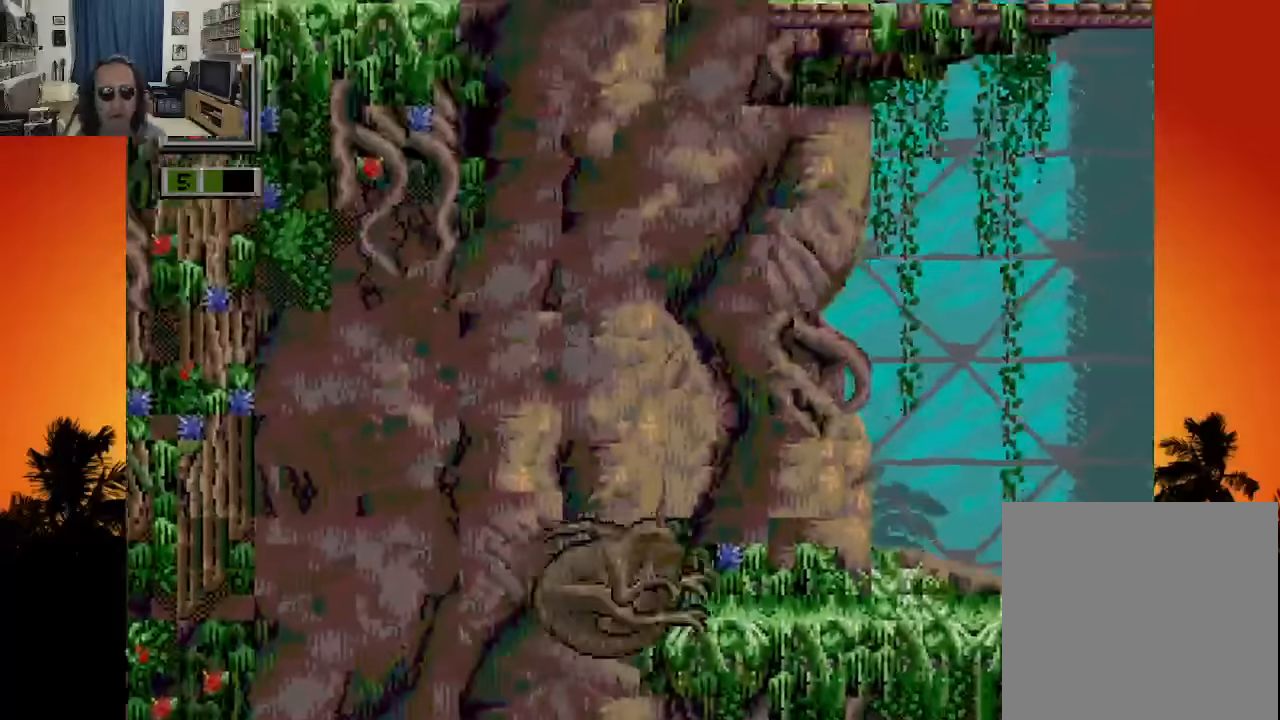
{"buttons": ["DPAD_UP"], "left_stick": "center", "right_stick": "center", "events": []}
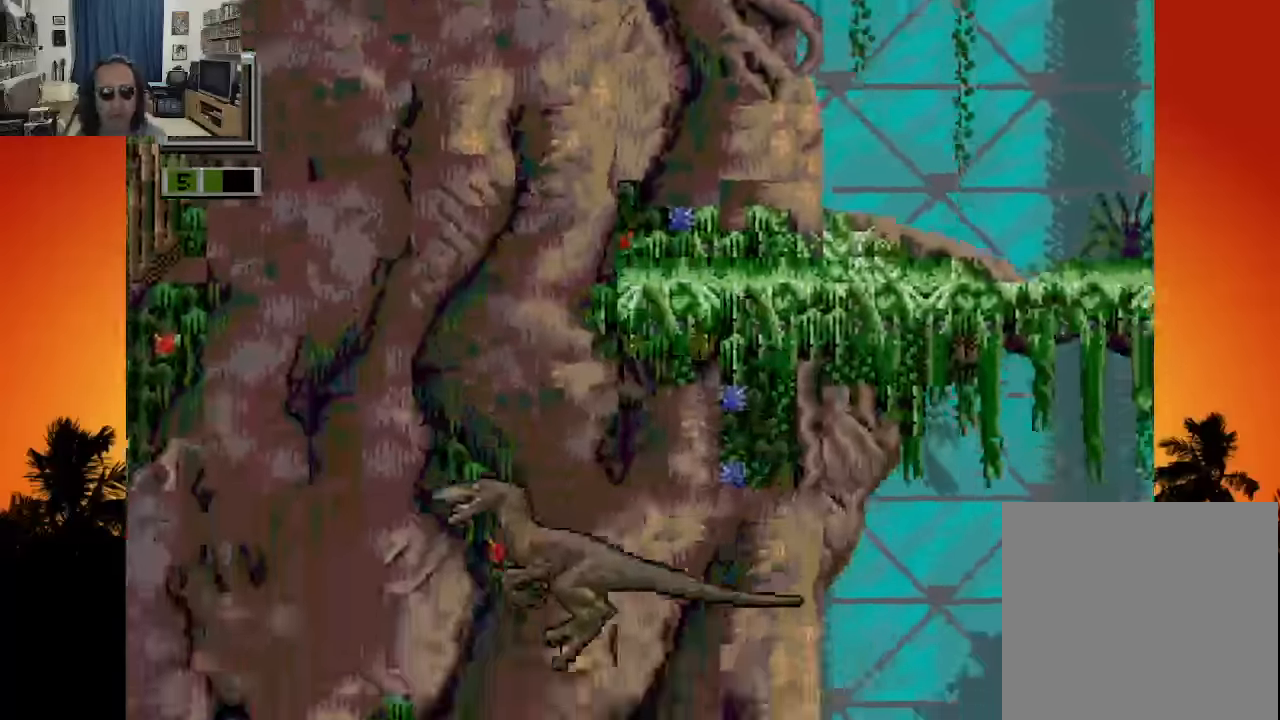
{"buttons": [], "left_stick": "center", "right_stick": "center", "events": [[150, "DPAD_UP", "up"]]}
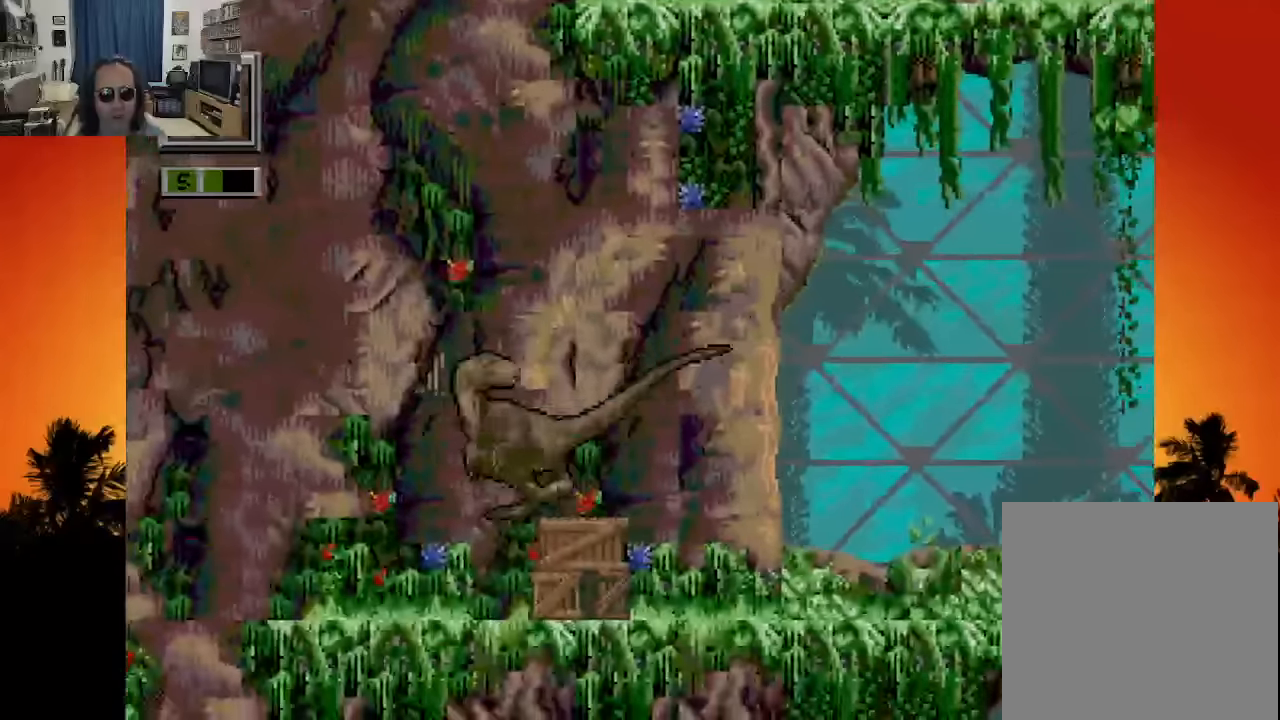
{"buttons": ["DPAD_UP"], "left_stick": "center", "right_stick": "center", "events": [[450, "DPAD_UP", "down"]]}
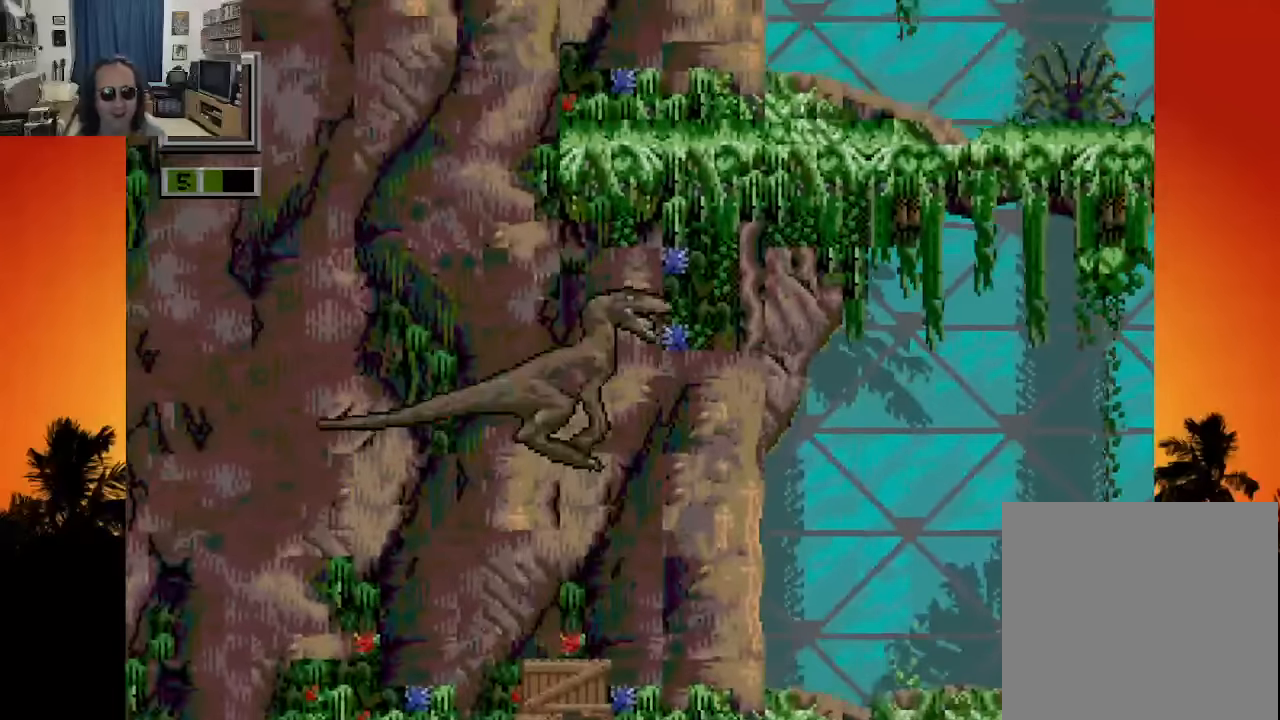
{"buttons": ["DPAD_UP"], "left_stick": "center", "right_stick": "center", "events": []}
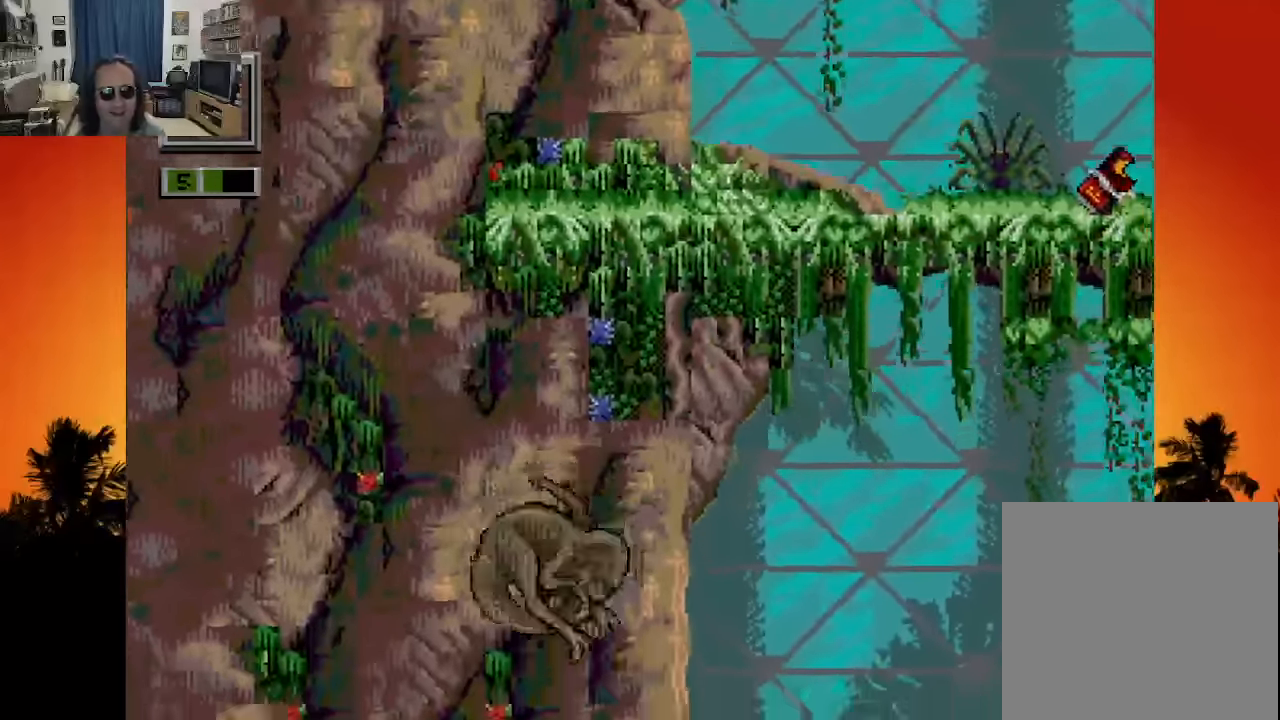
{"buttons": ["DPAD_LEFT"], "left_stick": "center", "right_stick": "center", "events": [[150, "DPAD_LEFT", "down"], [234, "DPAD_UP", "up"]]}
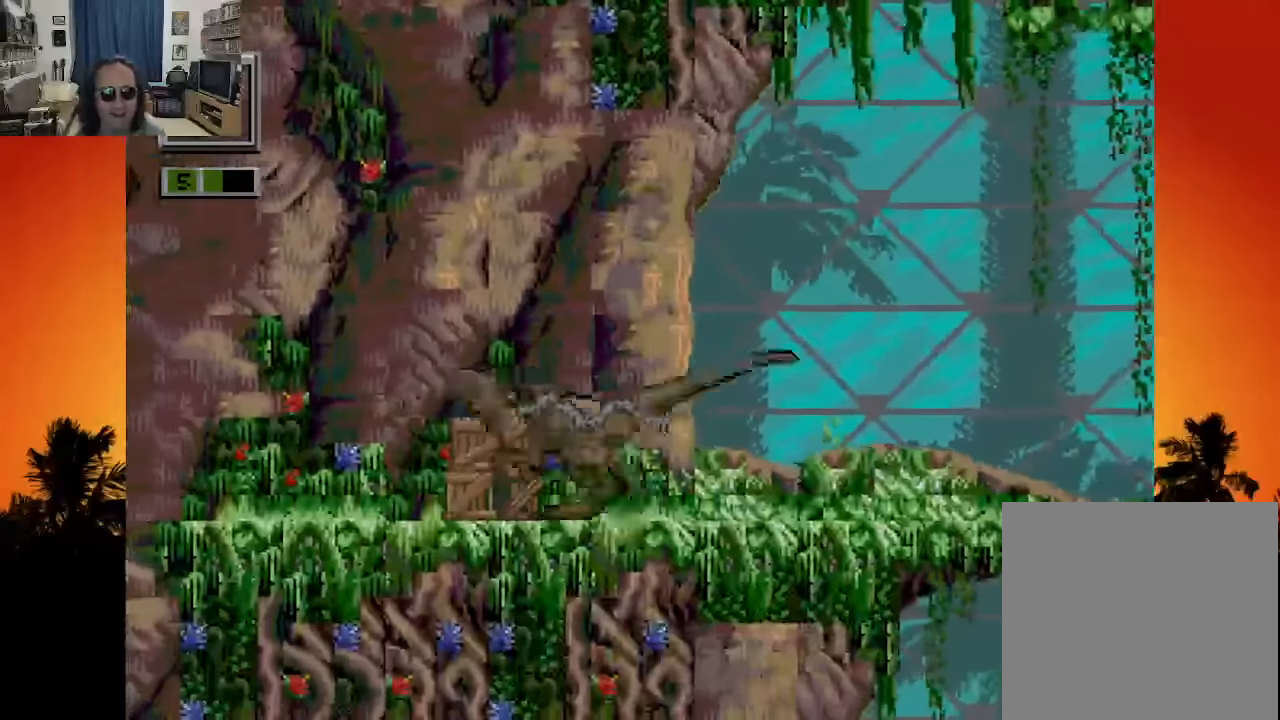
{"buttons": ["DPAD_LEFT"], "left_stick": "center", "right_stick": "center", "events": []}
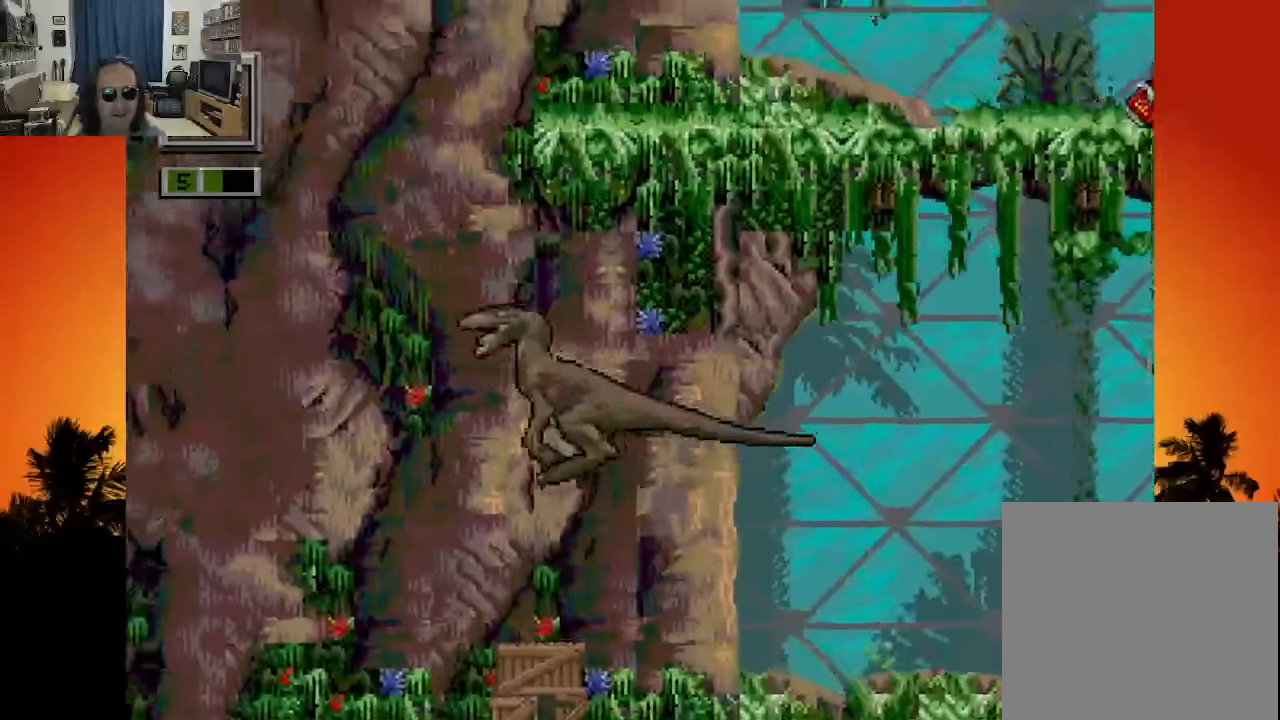
{"buttons": [], "left_stick": "center", "right_stick": "center", "events": [[350, "DPAD_LEFT", "up"]]}
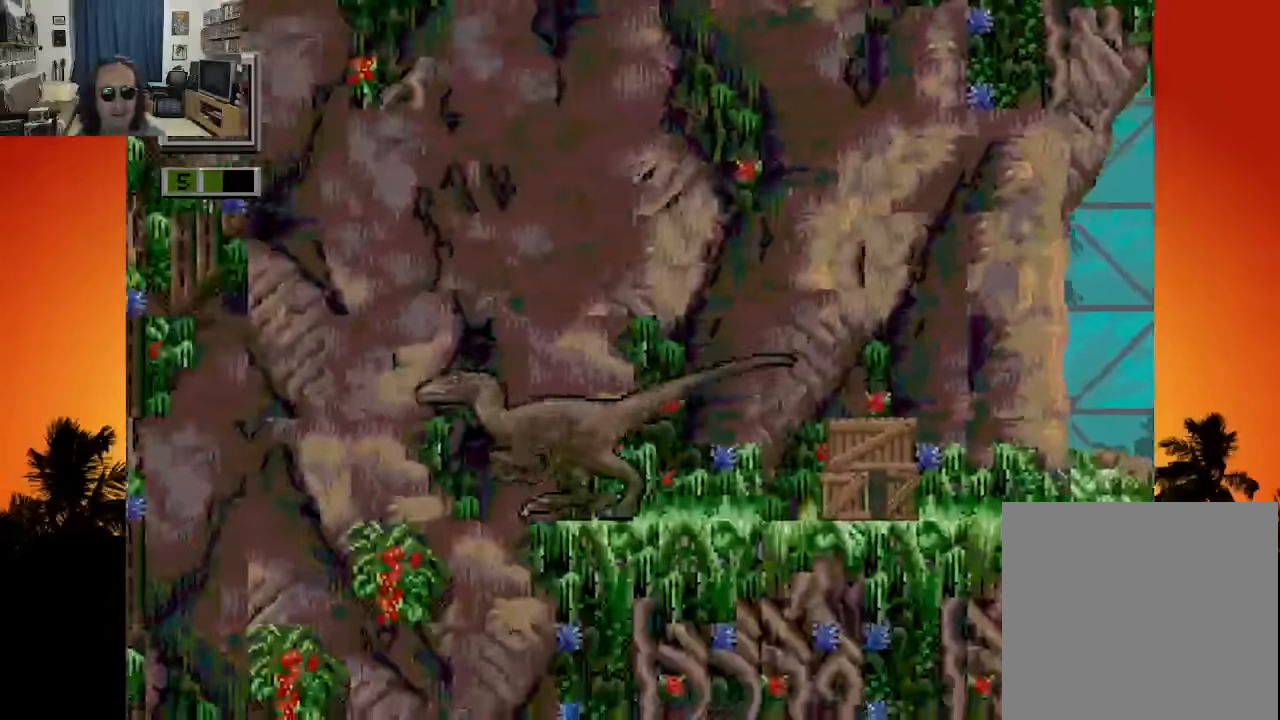
{"buttons": [], "left_stick": "center", "right_stick": "center", "events": []}
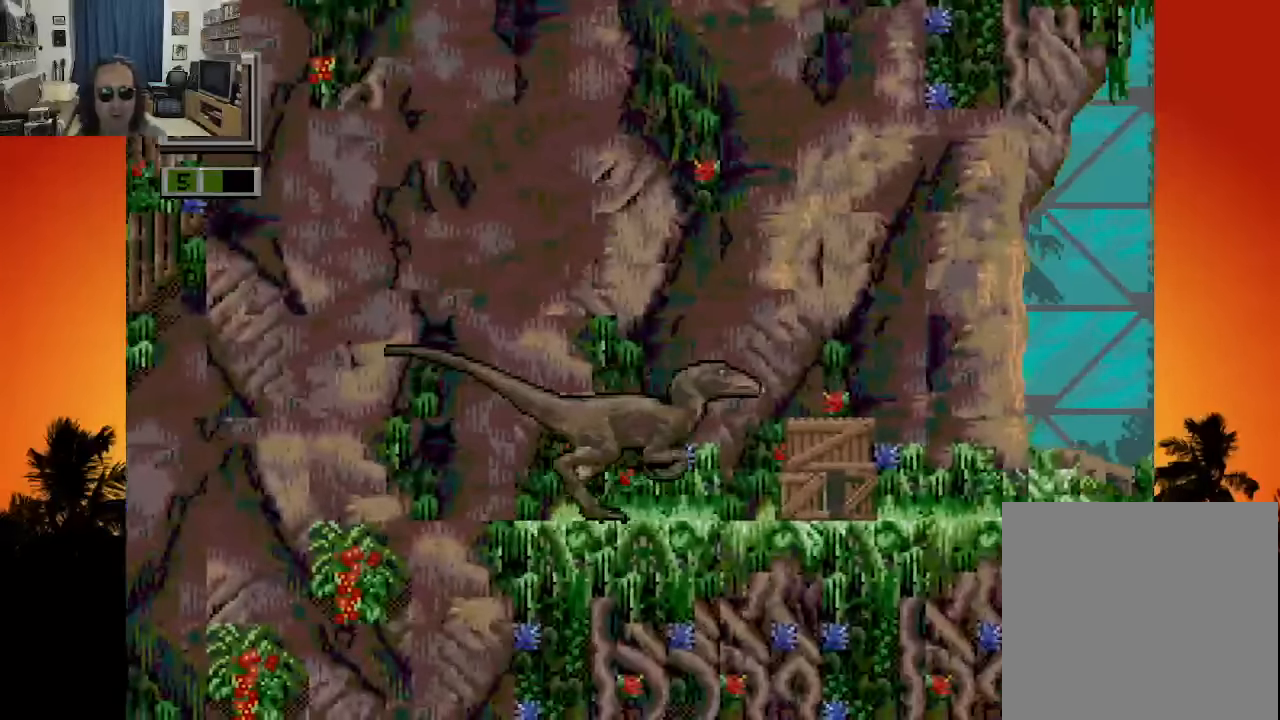
{"buttons": [], "left_stick": "center", "right_stick": "center", "events": []}
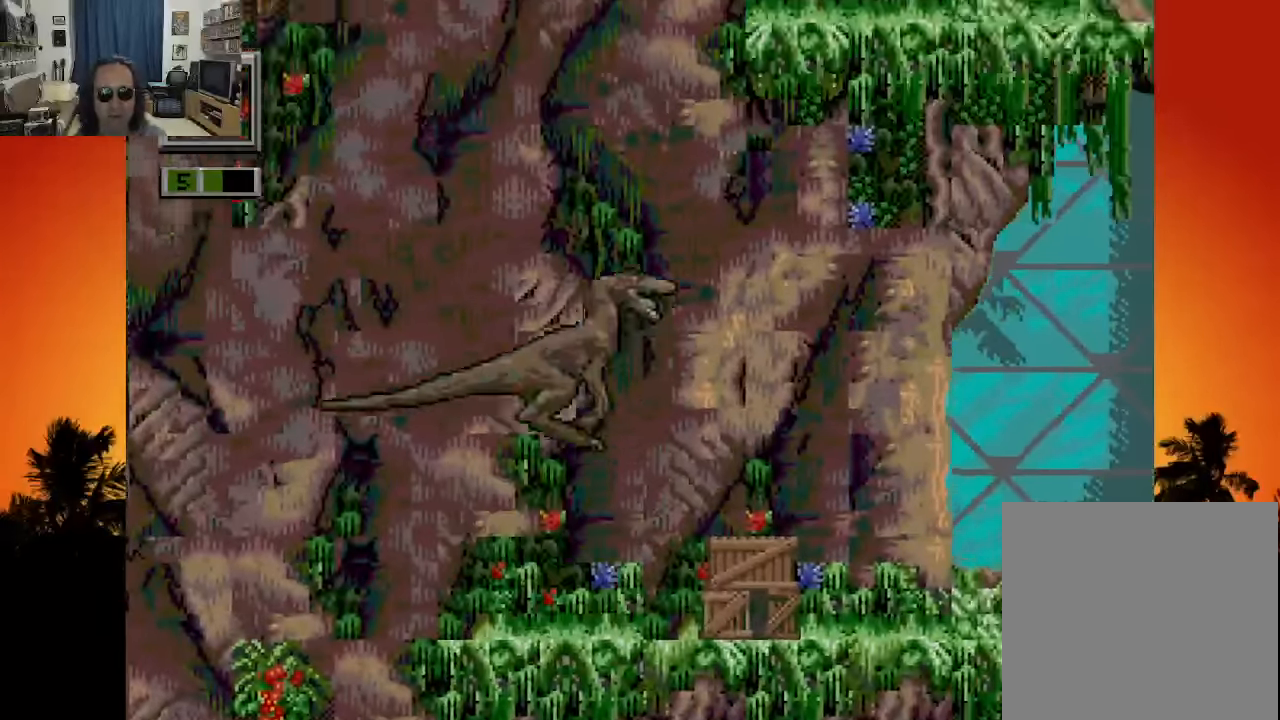
{"buttons": ["DPAD_UP"], "left_stick": "center", "right_stick": "center", "events": [[84, "DPAD_UP", "down"]]}
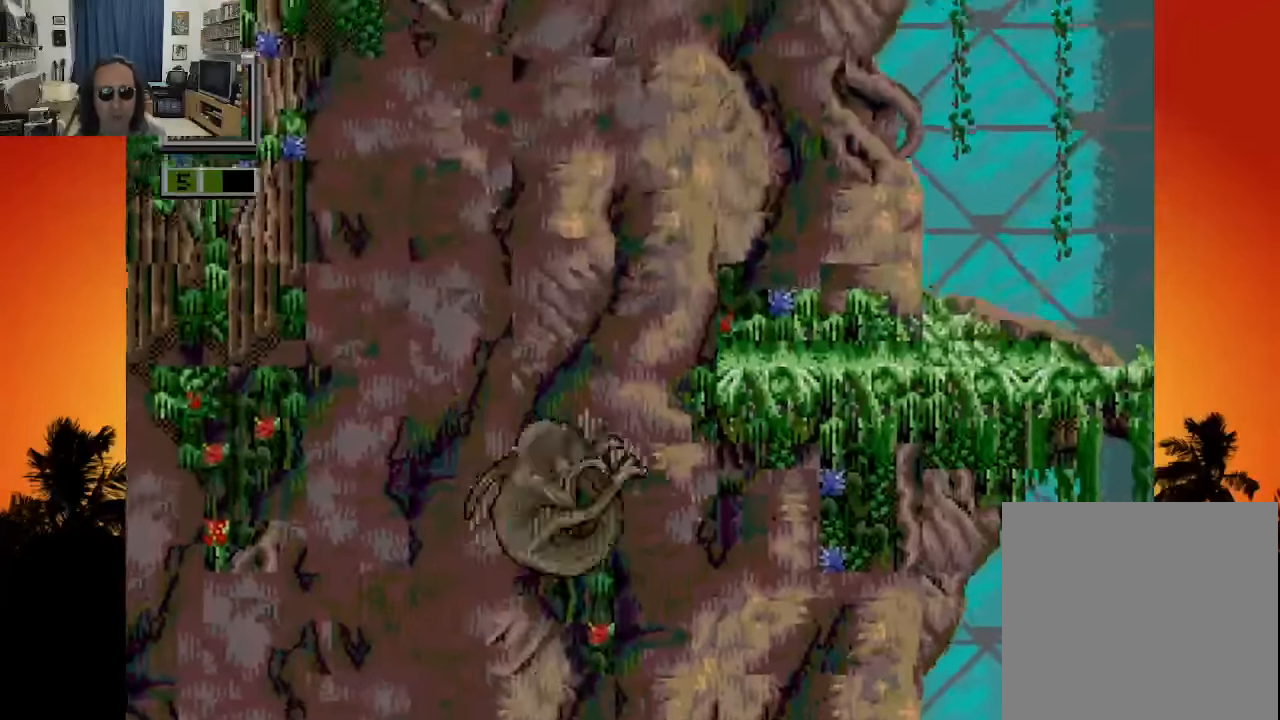
{"buttons": ["DPAD_UP"], "left_stick": "center", "right_stick": "center", "events": []}
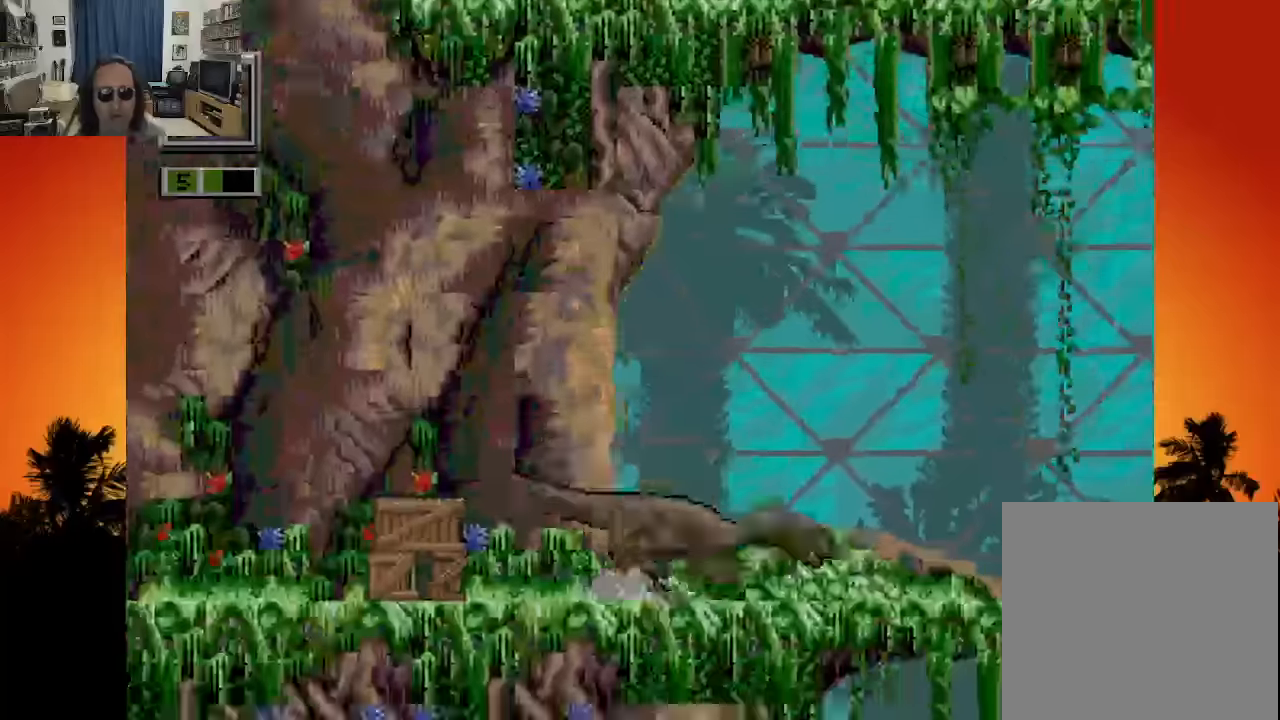
{"buttons": ["DPAD_UP"], "left_stick": "center", "right_stick": "center", "events": []}
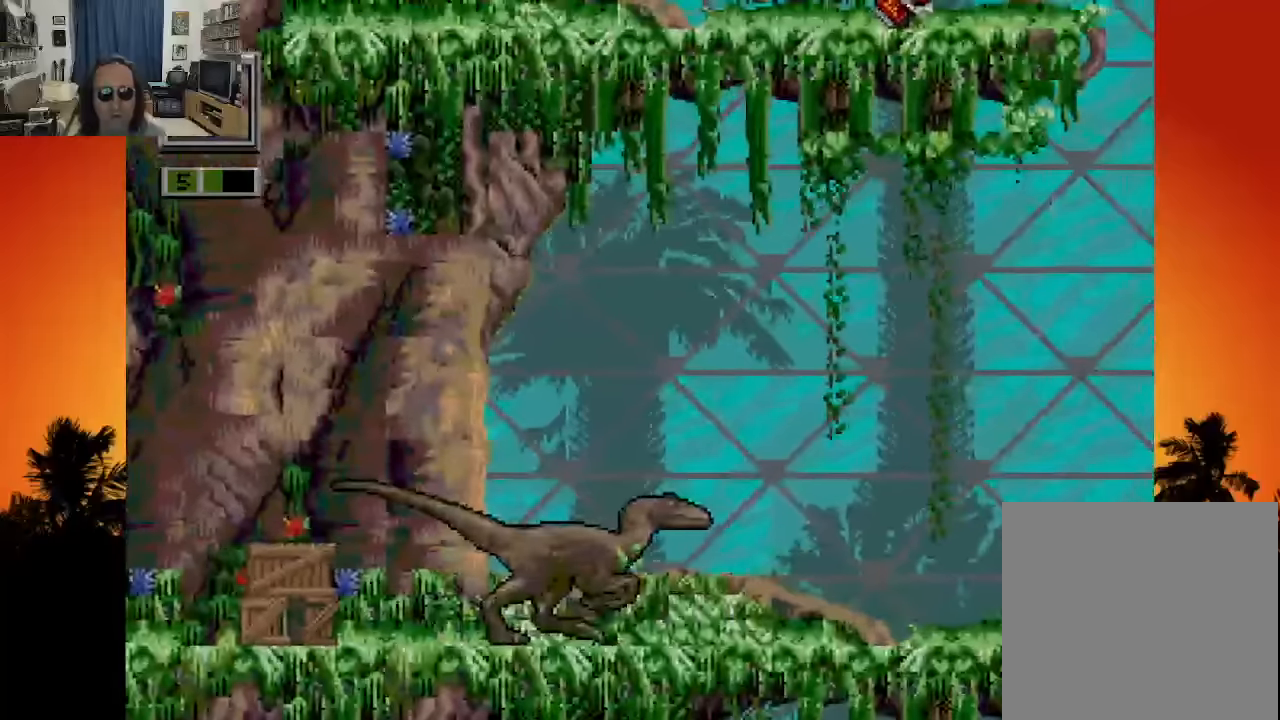
{"buttons": [], "left_stick": "center", "right_stick": "center", "events": [[367, "DPAD_UP", "up"]]}
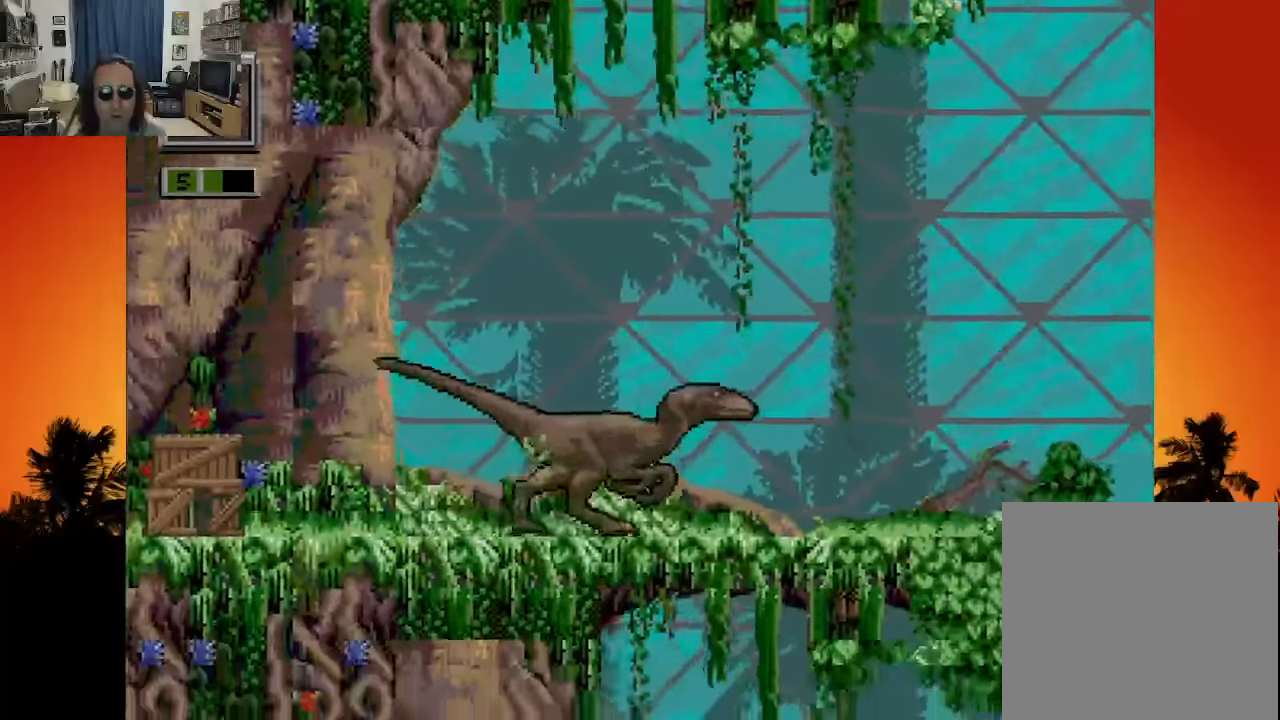
{"buttons": [], "left_stick": "center", "right_stick": "center", "events": []}